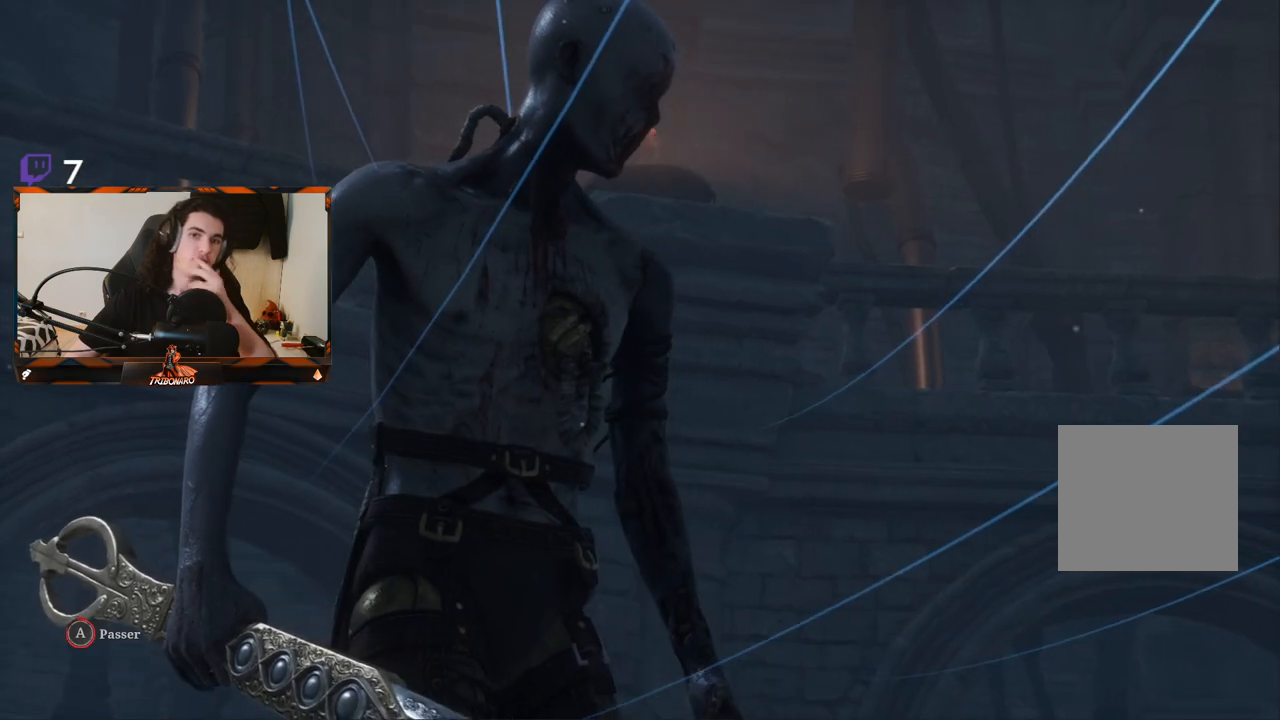
Gameplay with a controller (Xbox layout); each line is a JSON object with the inputs held at the frame after it. "events" lists button and stick changes between this image and that frame as [ms after this image, input, new state], when the widget could be followed in between.
{"buttons": ["A"], "left_stick": "center", "right_stick": "center", "events": []}
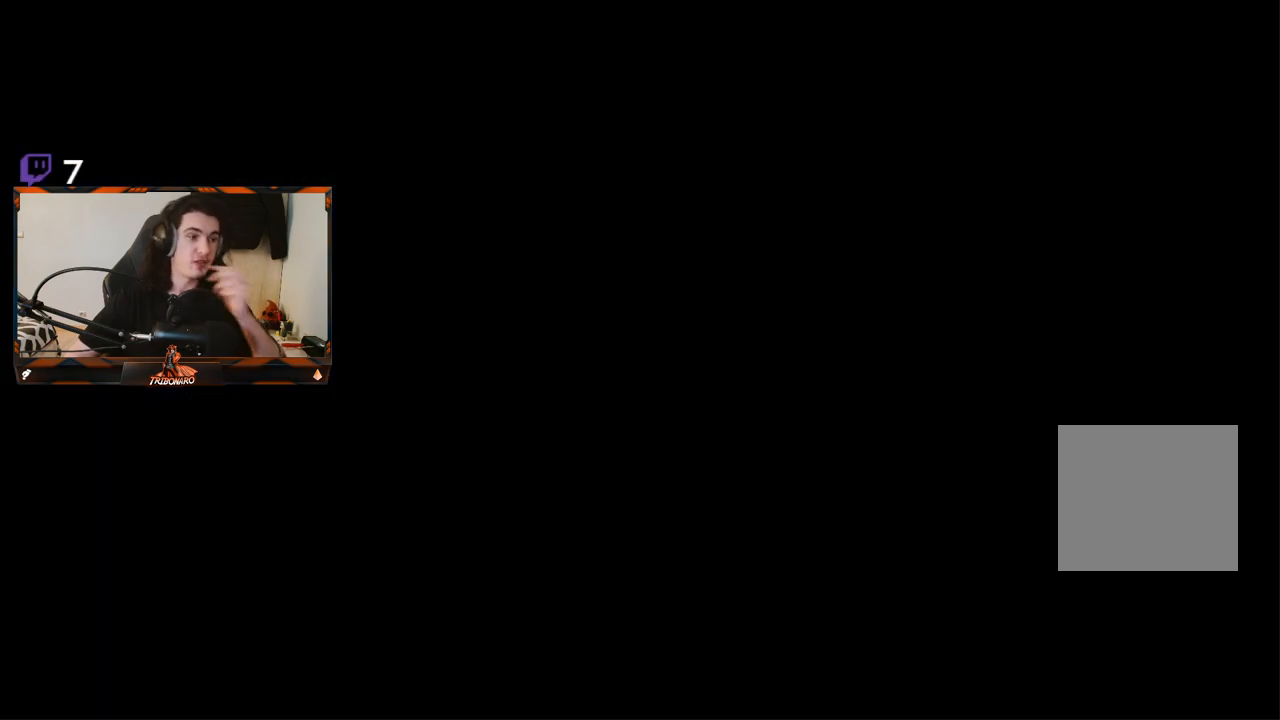
{"buttons": [], "left_stick": "center", "right_stick": "center", "events": [[283, "A", "up"]]}
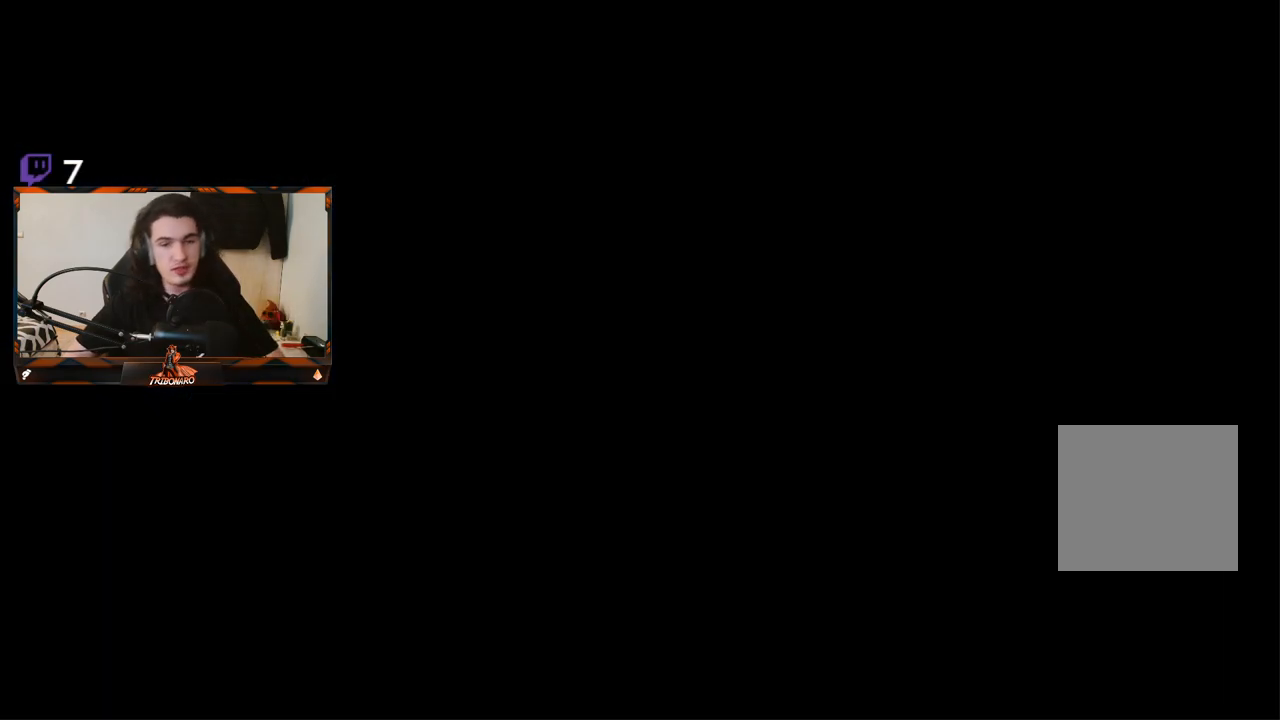
{"buttons": [], "left_stick": "up", "right_stick": "center", "events": [[33, "left_stick", "up"]]}
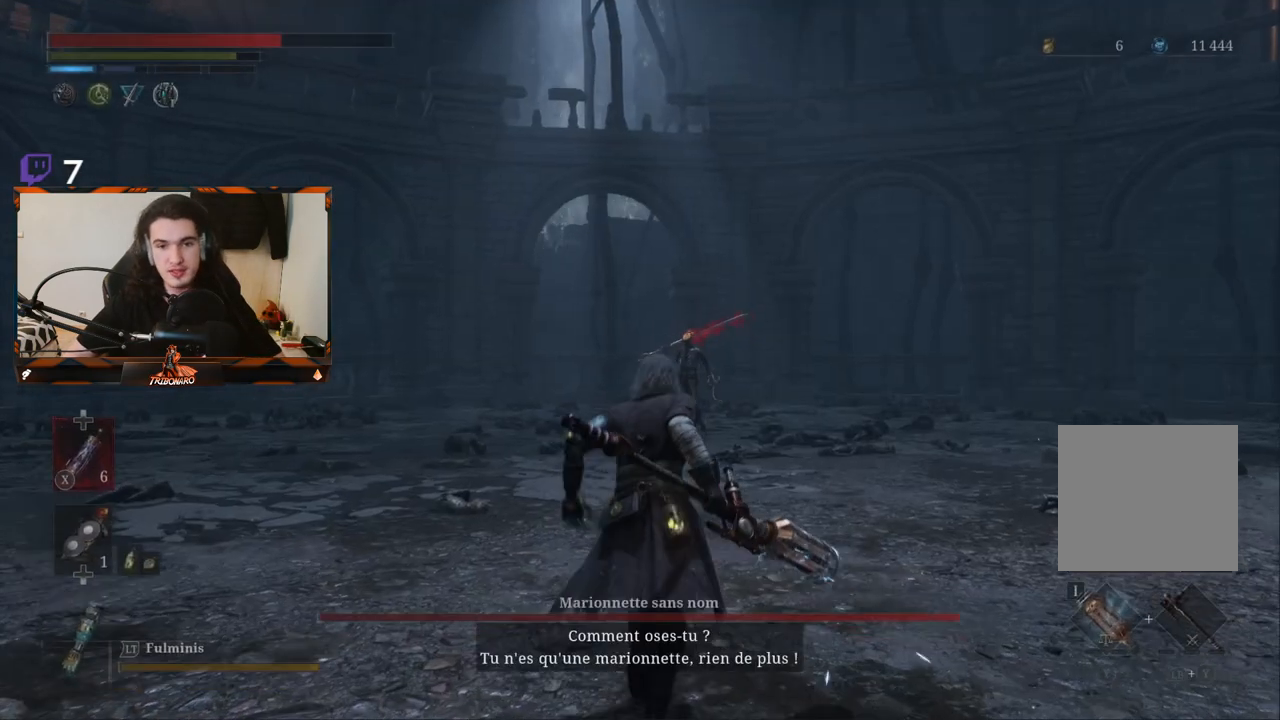
{"buttons": [], "left_stick": "up-right", "right_stick": "center", "events": [[17, "R3", "down"], [133, "R3", "up"], [133, "left_stick", "up-right"]]}
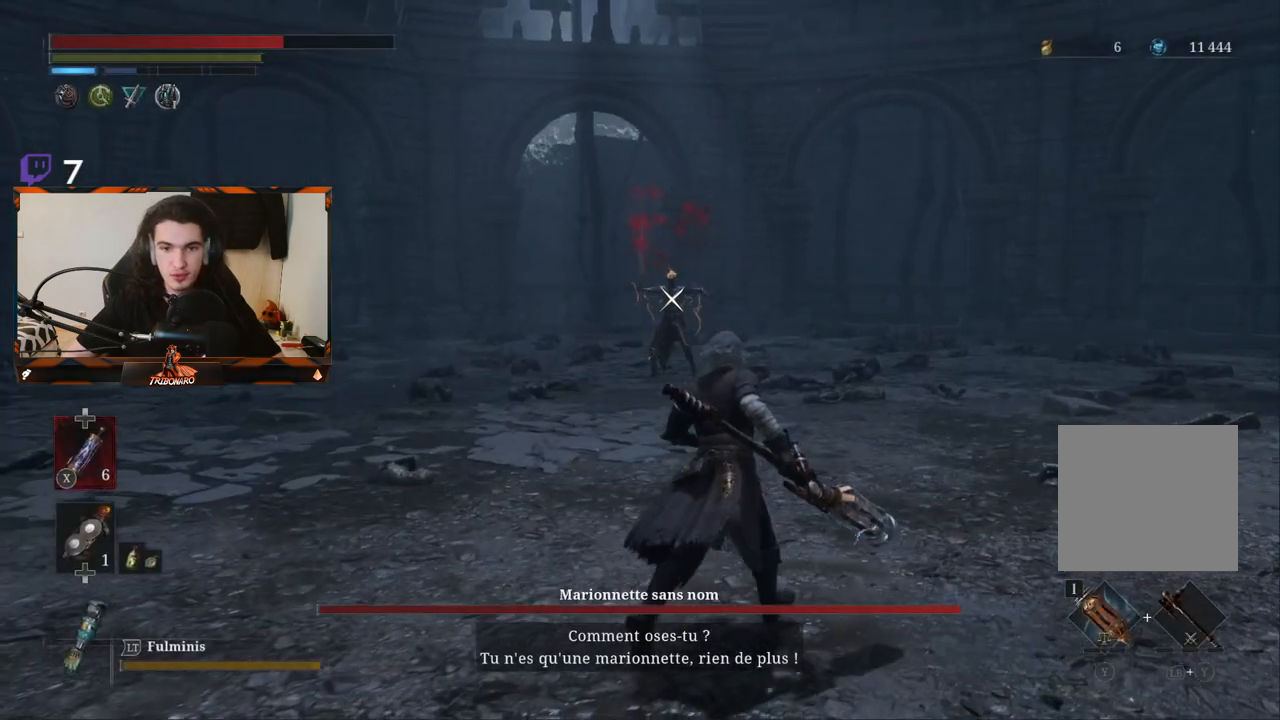
{"buttons": [], "left_stick": "up-right", "right_stick": "center", "events": []}
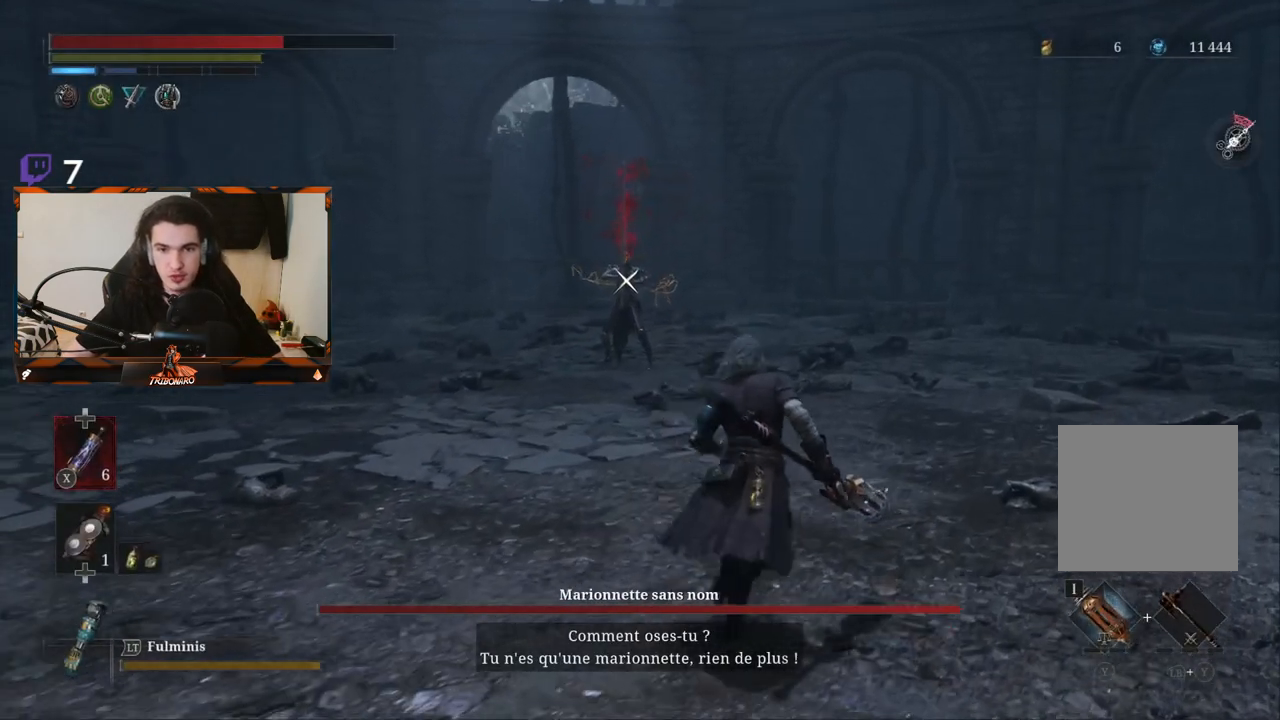
{"buttons": [], "left_stick": "up", "right_stick": "center", "events": [[350, "left_stick", "up"]]}
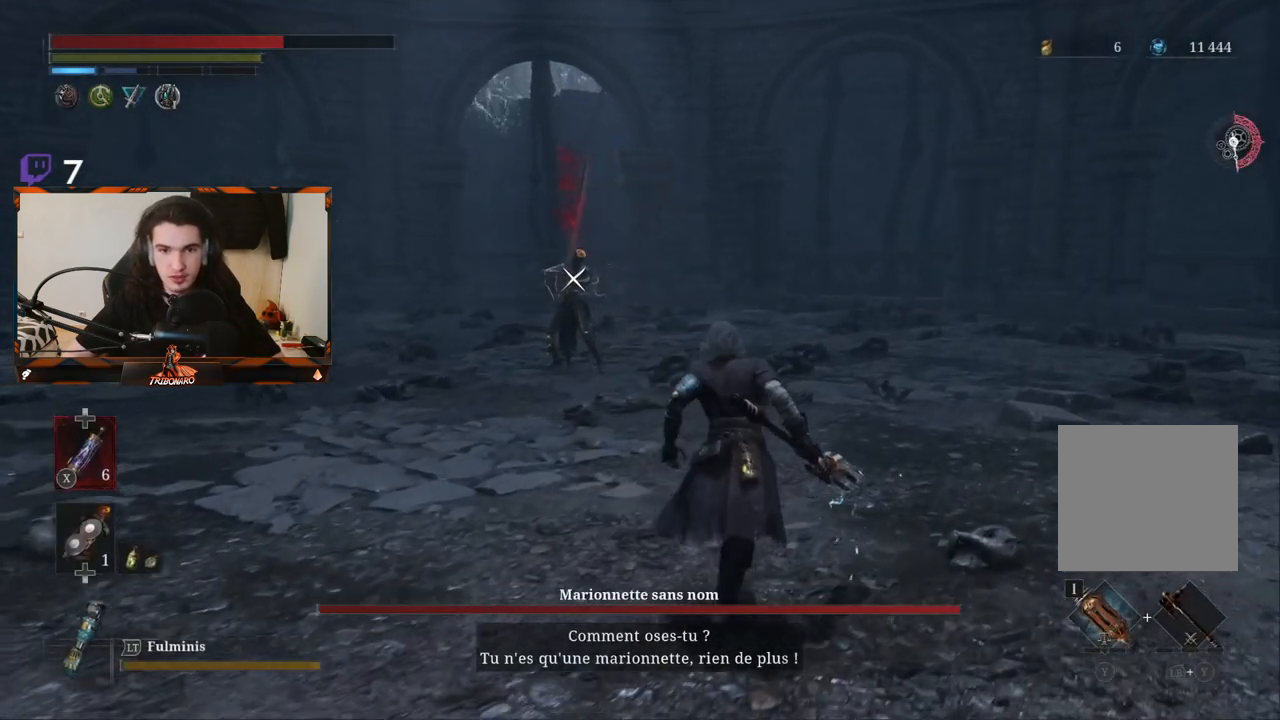
{"buttons": [], "left_stick": "up", "right_stick": "center", "events": []}
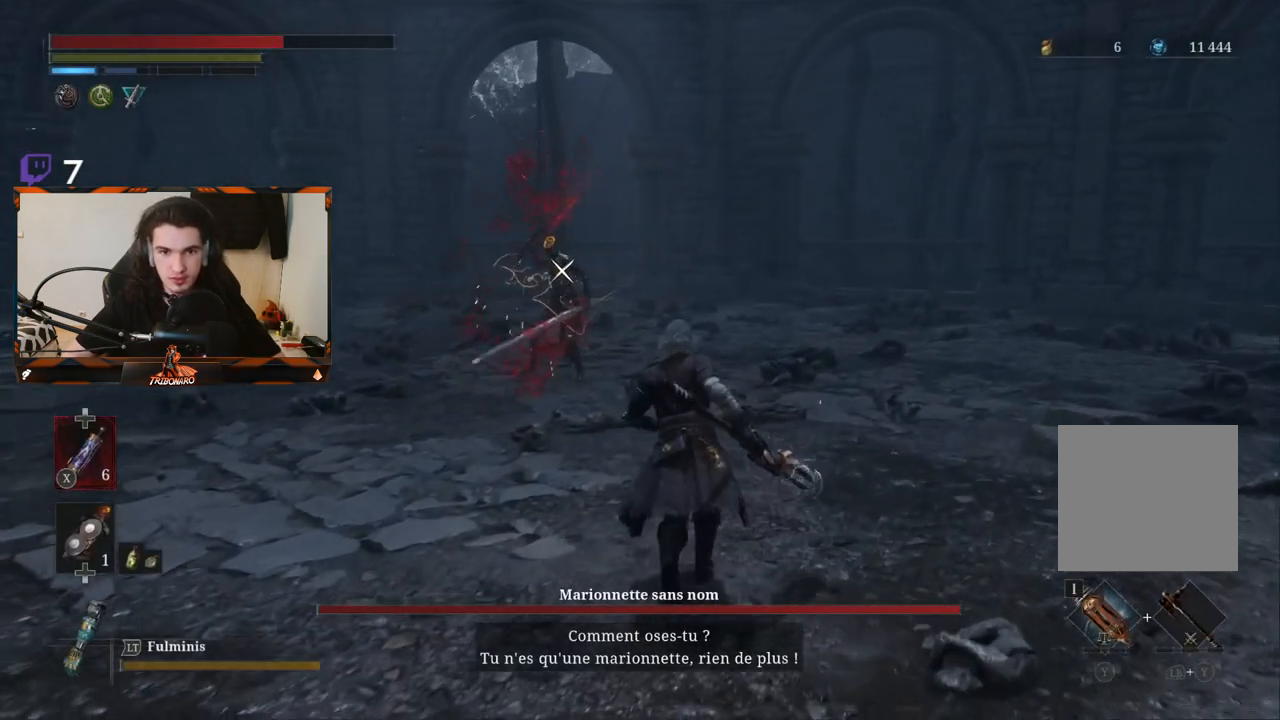
{"buttons": [], "left_stick": "up", "right_stick": "center", "events": []}
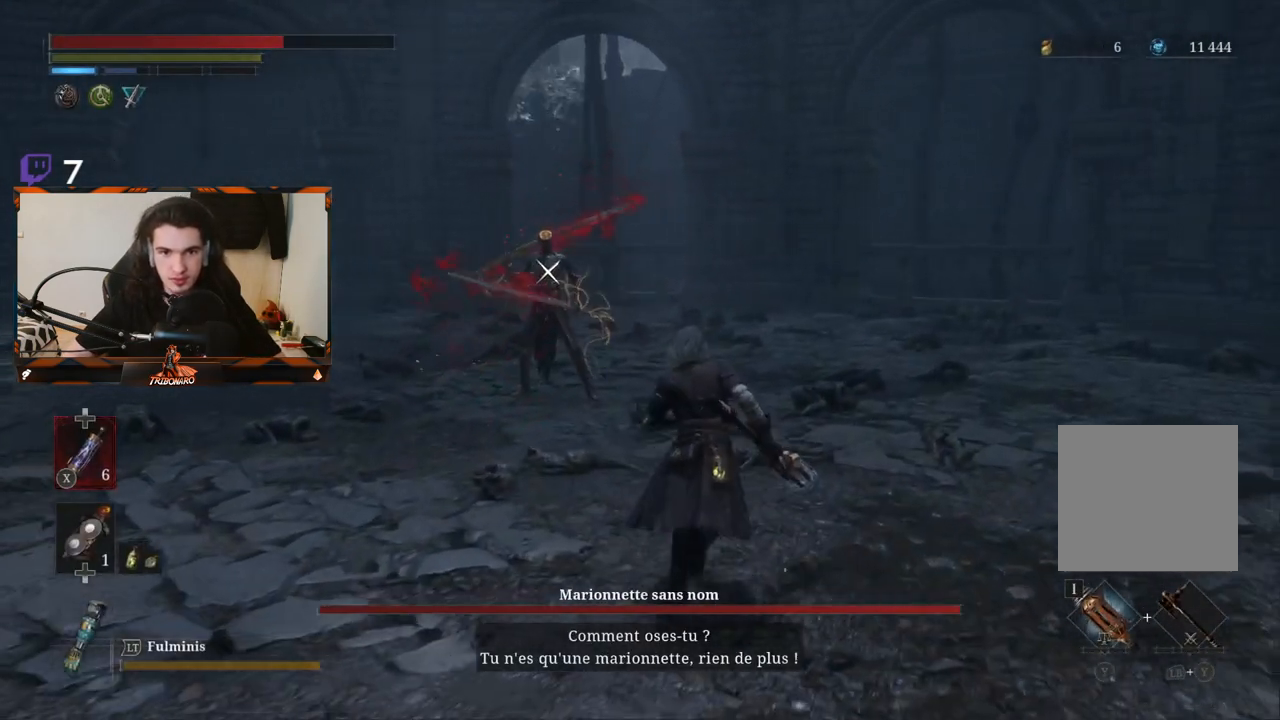
{"buttons": [], "left_stick": "up", "right_stick": "center", "events": []}
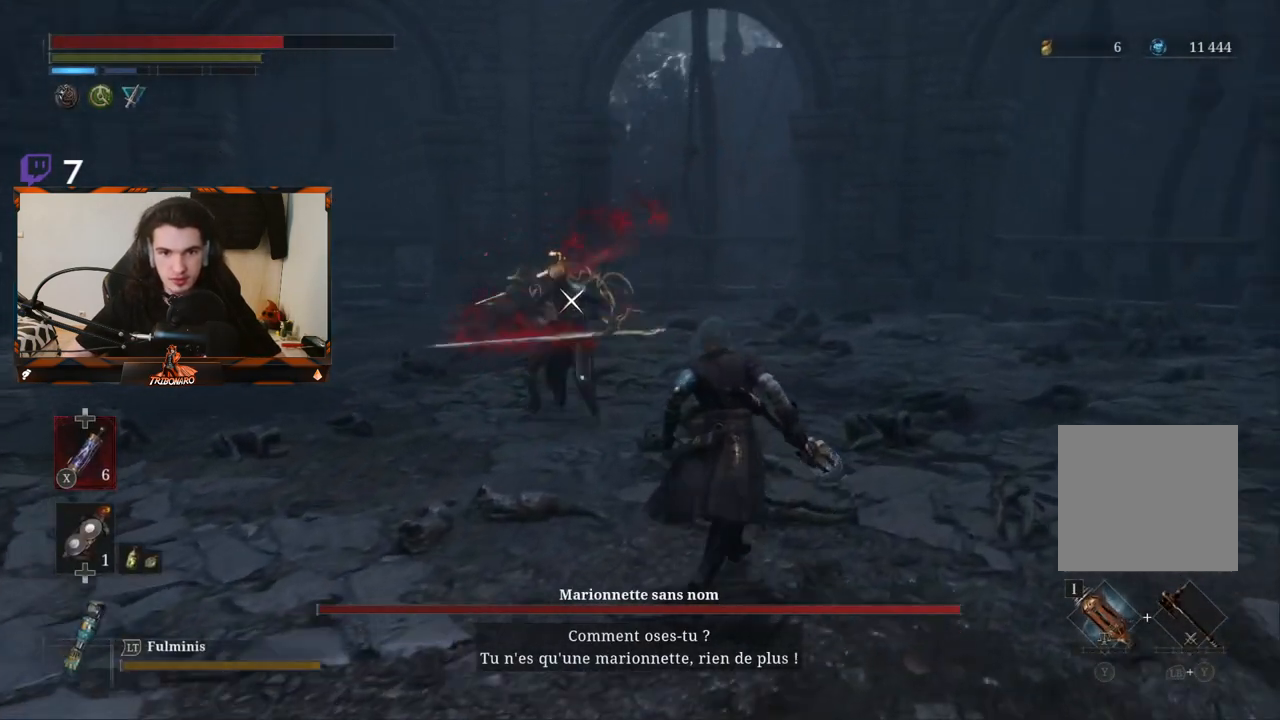
{"buttons": [], "left_stick": "center", "right_stick": "center", "events": [[283, "left_stick", "center"]]}
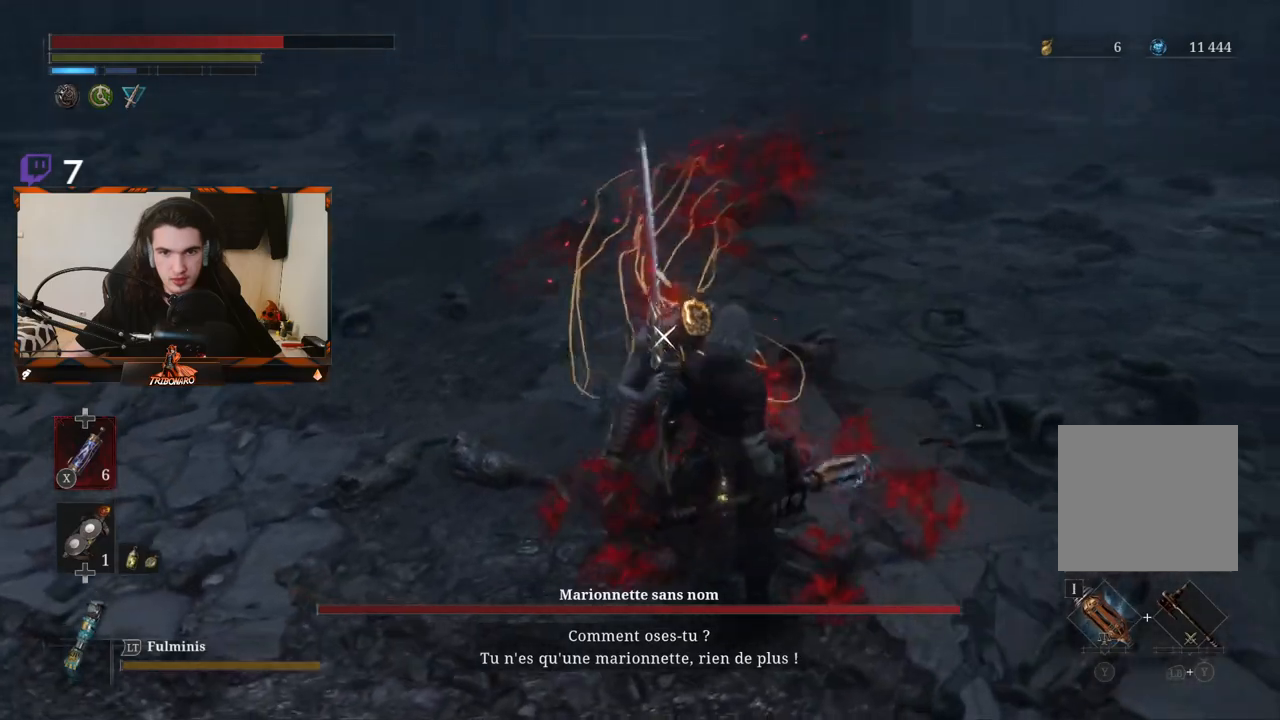
{"buttons": ["L1"], "left_stick": "center", "right_stick": "center", "events": [[33, "L1", "down"], [150, "L1", "up"], [267, "L1", "down"], [383, "L1", "up"], [467, "L1", "down"]]}
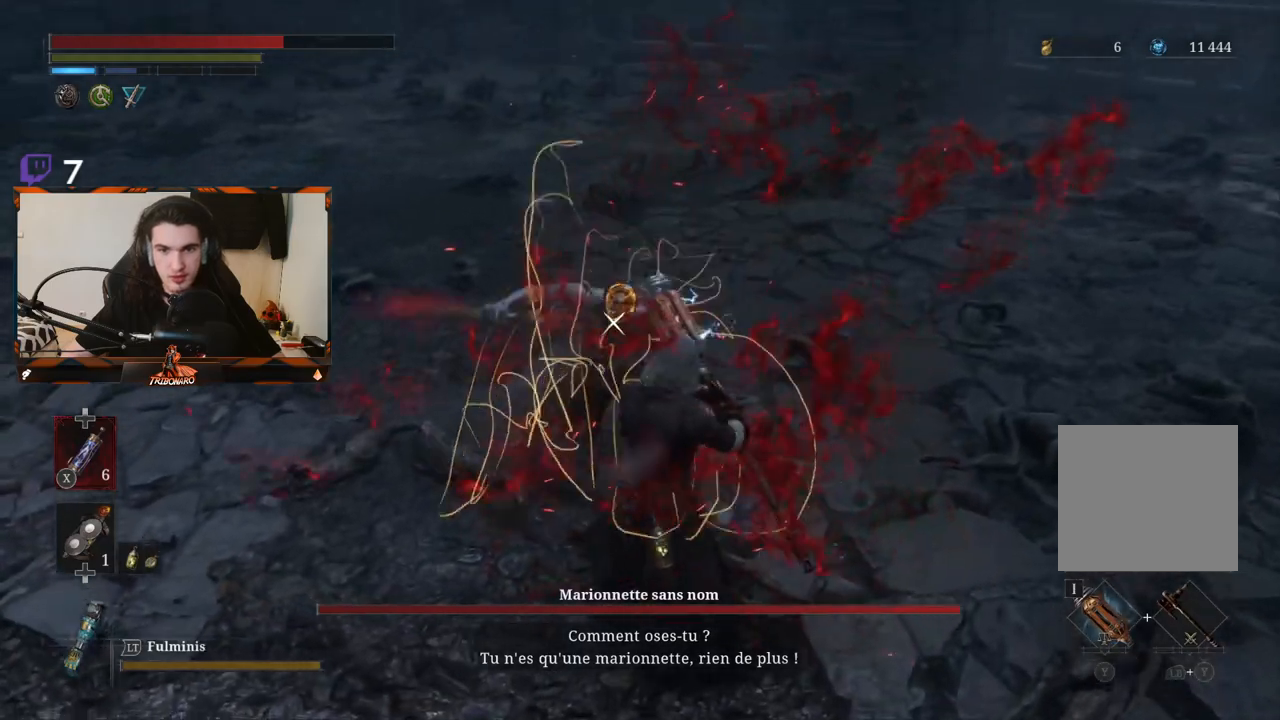
{"buttons": ["L1"], "left_stick": "center", "right_stick": "center", "events": [[50, "L1", "up"], [133, "L1", "down"], [233, "L1", "up"], [433, "L1", "down"]]}
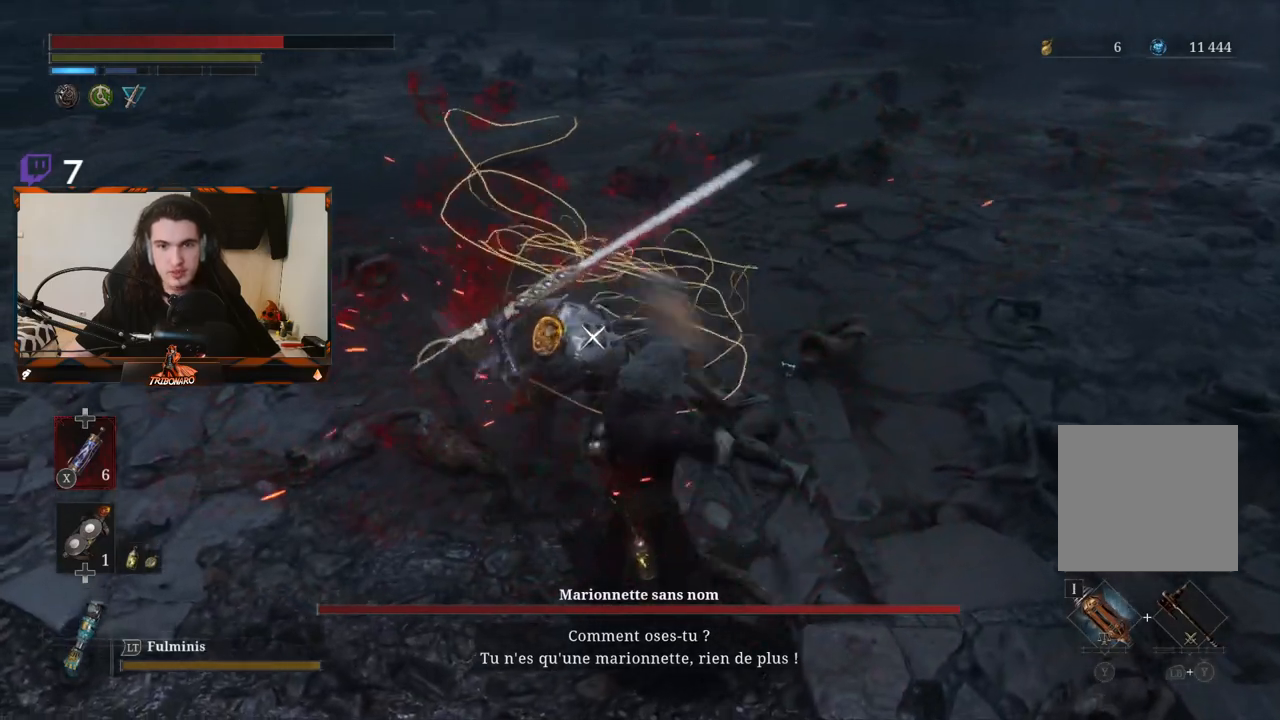
{"buttons": ["L1"], "left_stick": "center", "right_stick": "center", "events": [[183, "L1", "up"], [283, "L1", "down"], [417, "L1", "up"], [483, "L1", "down"]]}
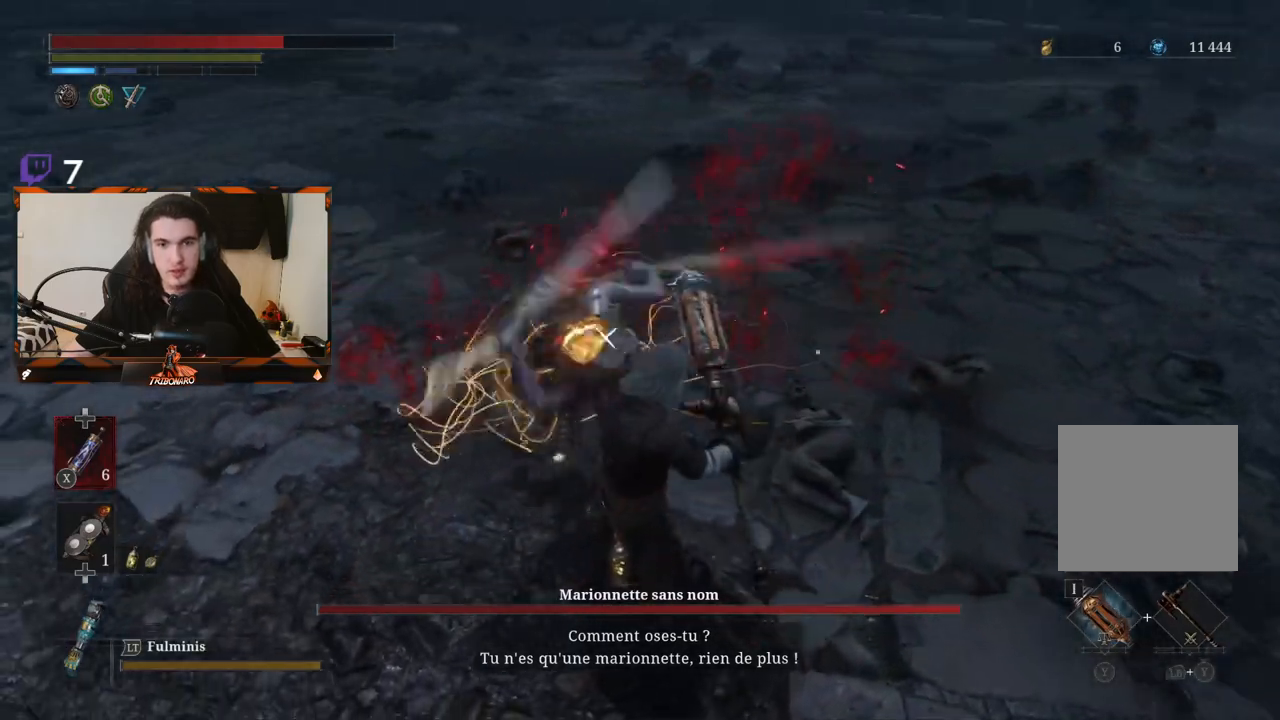
{"buttons": ["L1"], "left_stick": "center", "right_stick": "center", "events": [[117, "L1", "up"], [167, "L1", "down"], [250, "L1", "up"], [333, "L1", "down"], [417, "L1", "up"], [483, "L1", "down"]]}
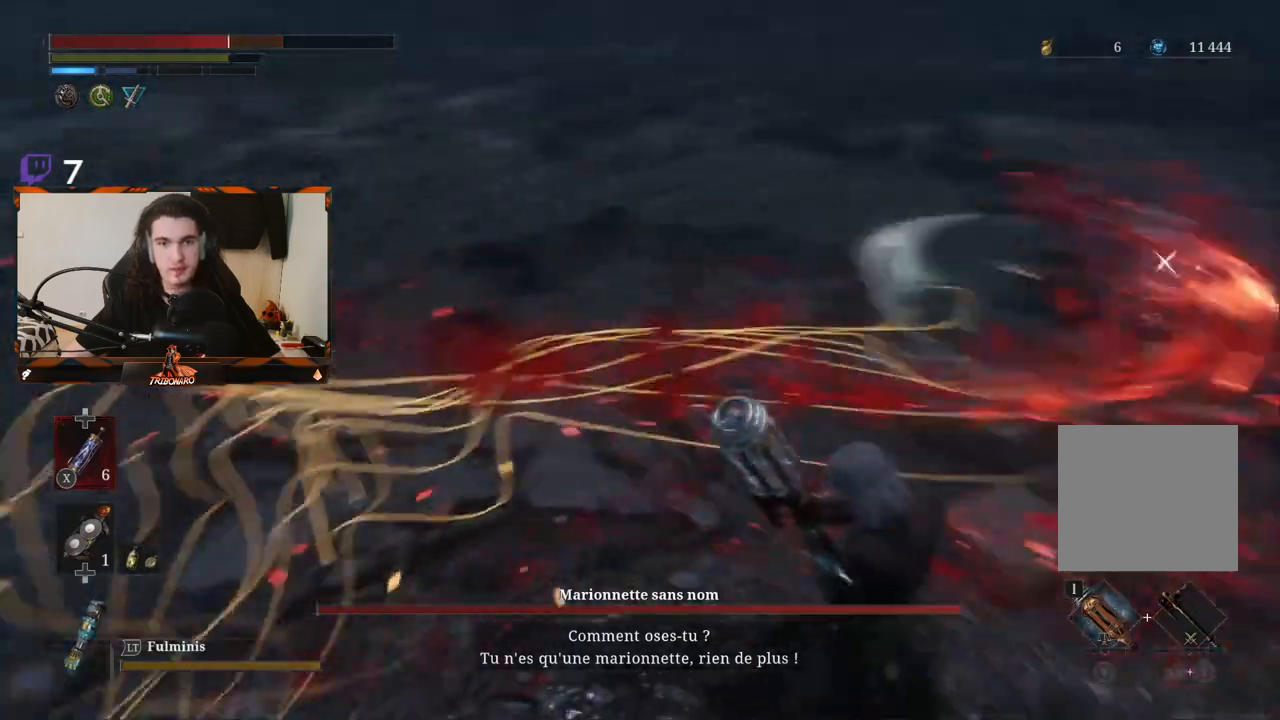
{"buttons": [], "left_stick": "up", "right_stick": "center", "events": [[67, "L1", "up"], [217, "left_stick", "up"]]}
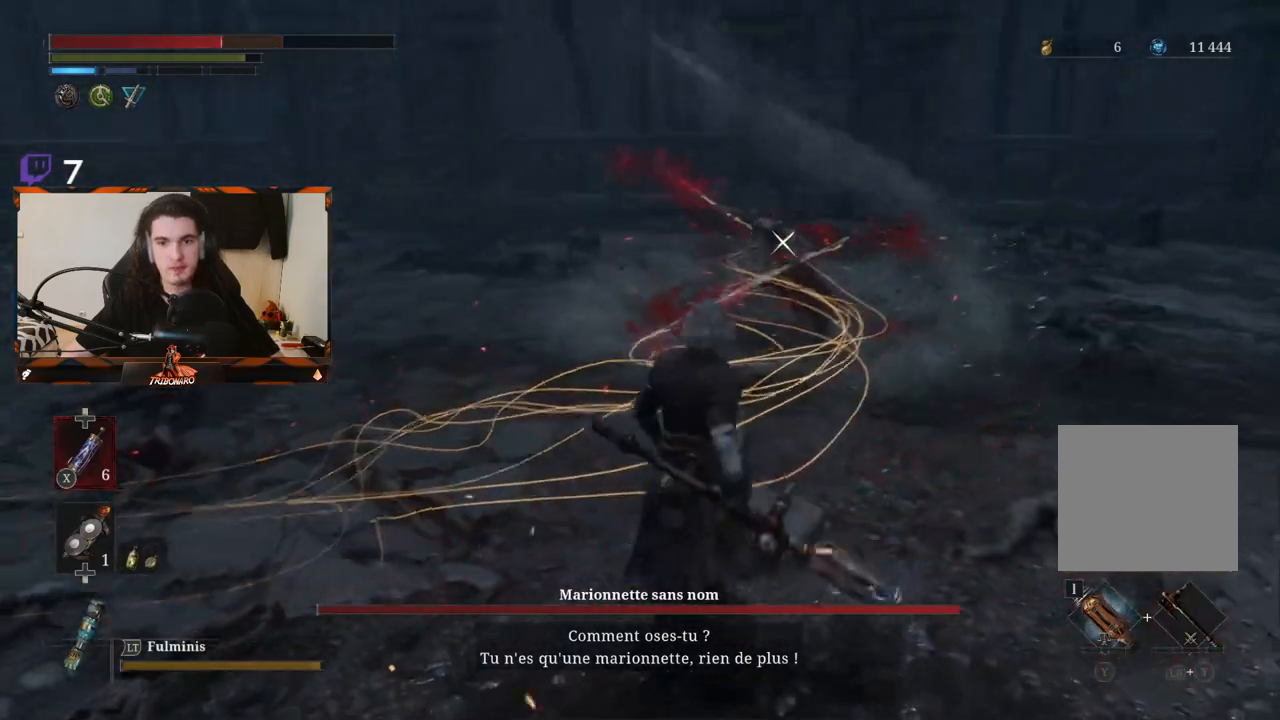
{"buttons": ["R2"], "left_stick": "up", "right_stick": "center", "events": [[167, "R2", "down"]]}
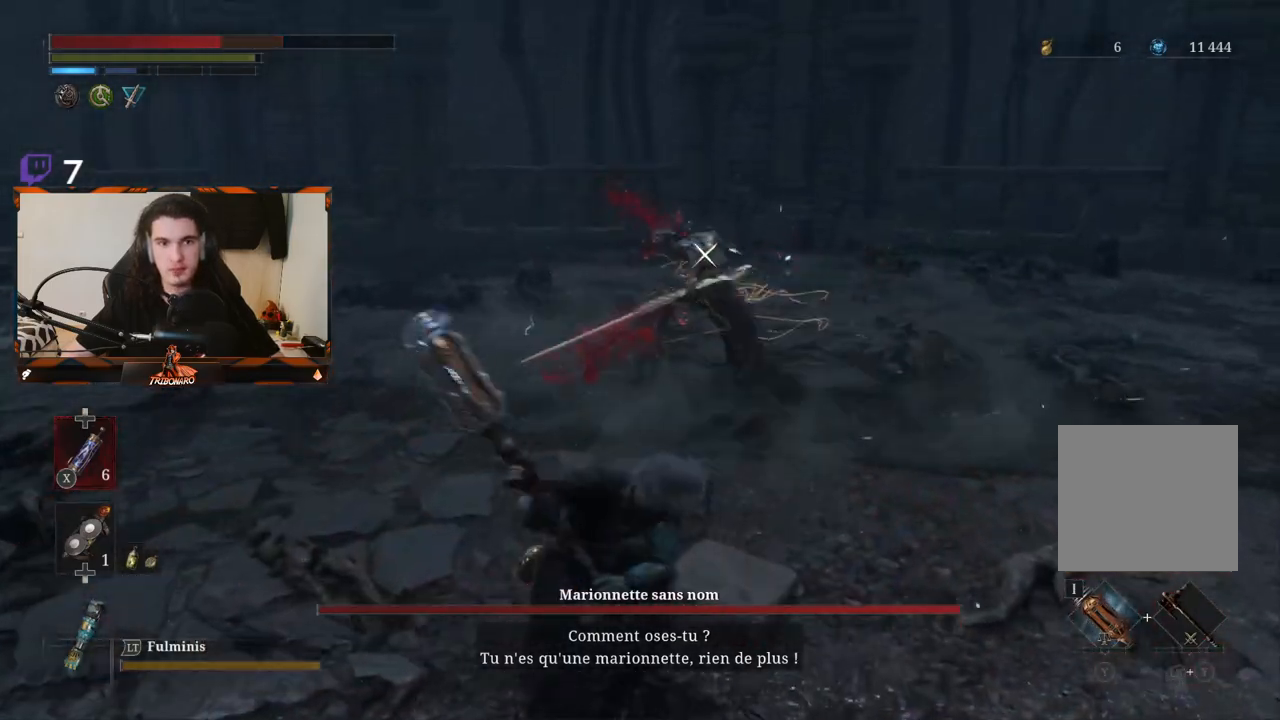
{"buttons": ["R2"], "left_stick": "up", "right_stick": "center", "events": []}
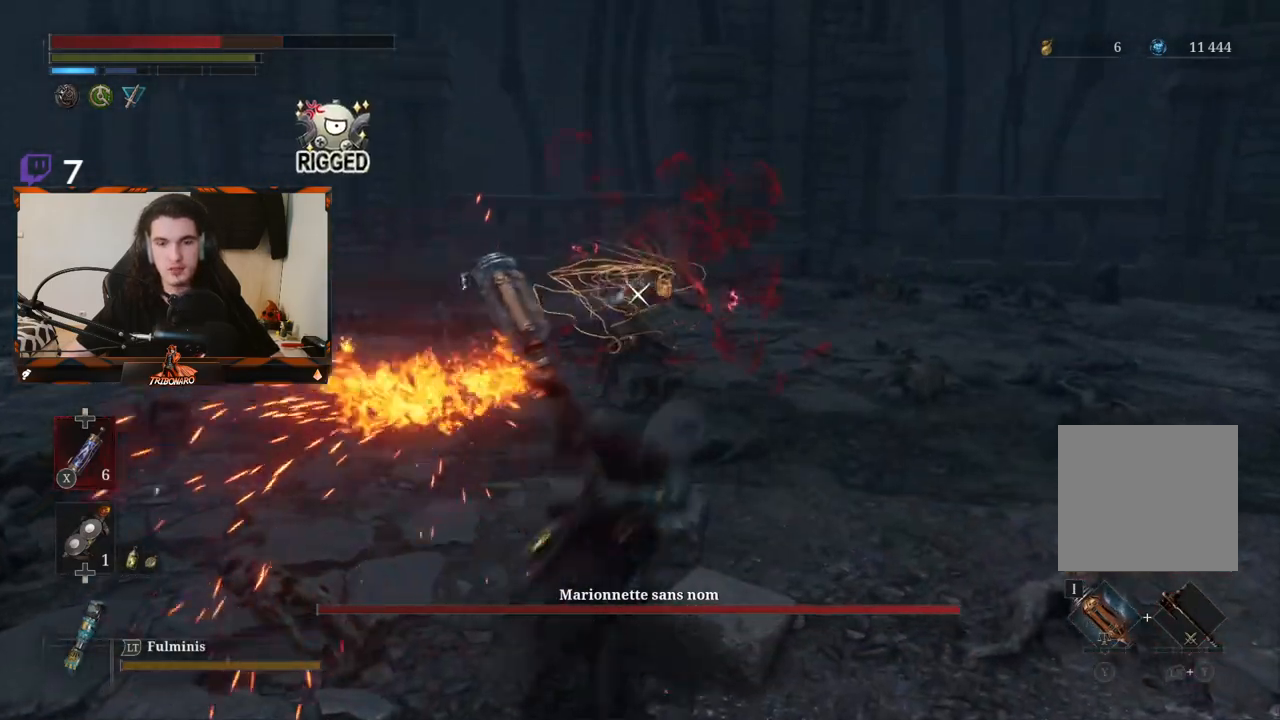
{"buttons": [], "left_stick": "center", "right_stick": "center", "events": [[267, "R2", "up"], [300, "left_stick", "center"]]}
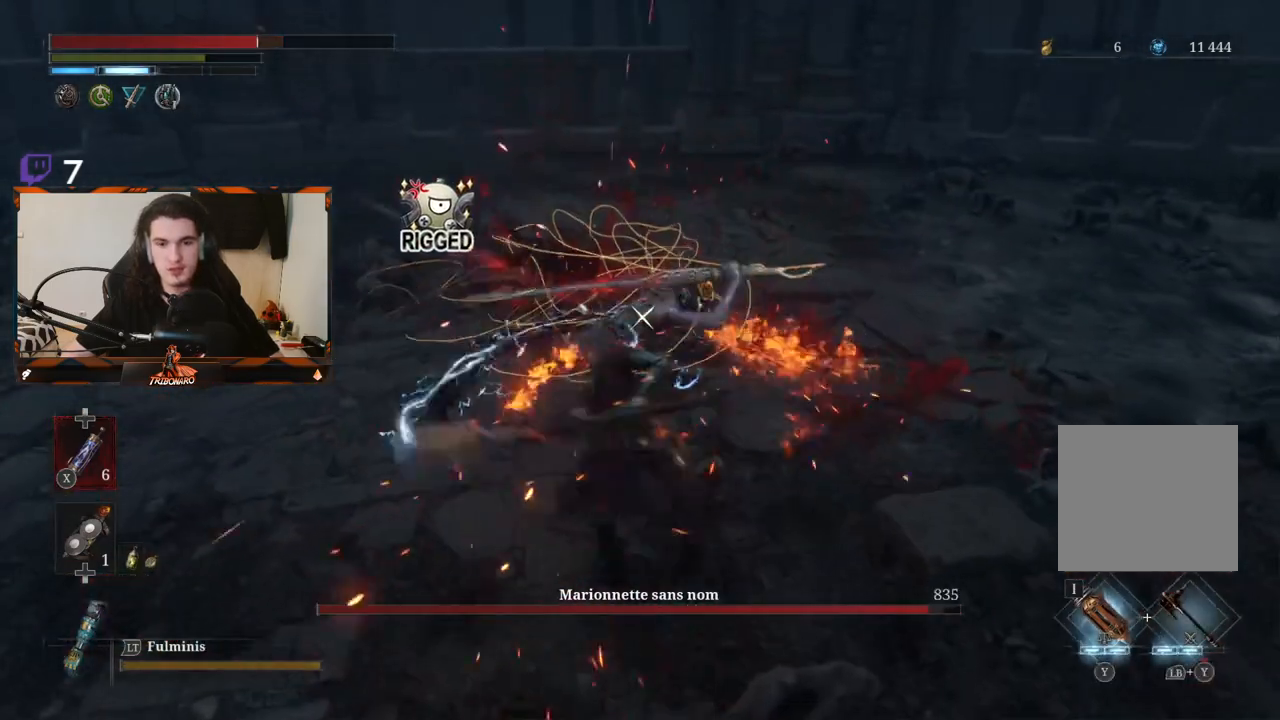
{"buttons": [], "left_stick": "center", "right_stick": "center", "events": [[167, "L1", "down"], [250, "L1", "up"], [333, "L1", "down"], [450, "L1", "up"]]}
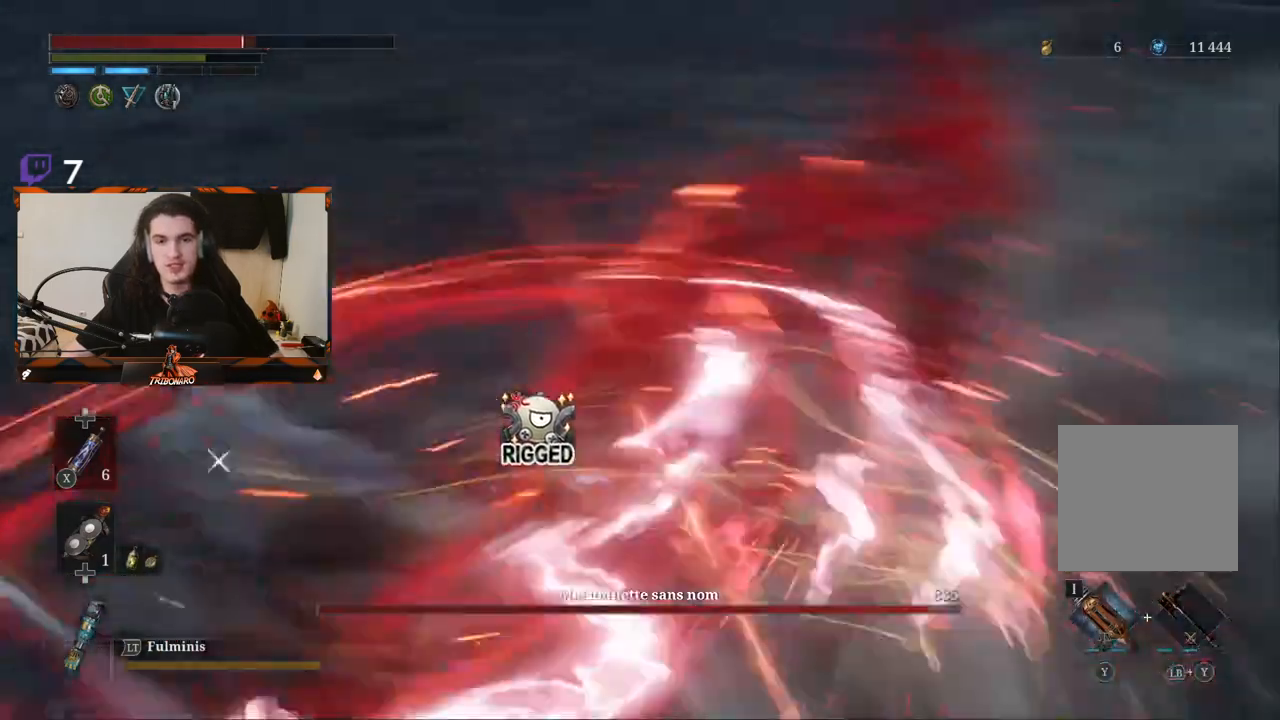
{"buttons": [], "left_stick": "up", "right_stick": "center", "events": [[17, "L1", "down"], [100, "L1", "up"], [183, "L1", "down"], [233, "L1", "up"], [350, "left_stick", "up"]]}
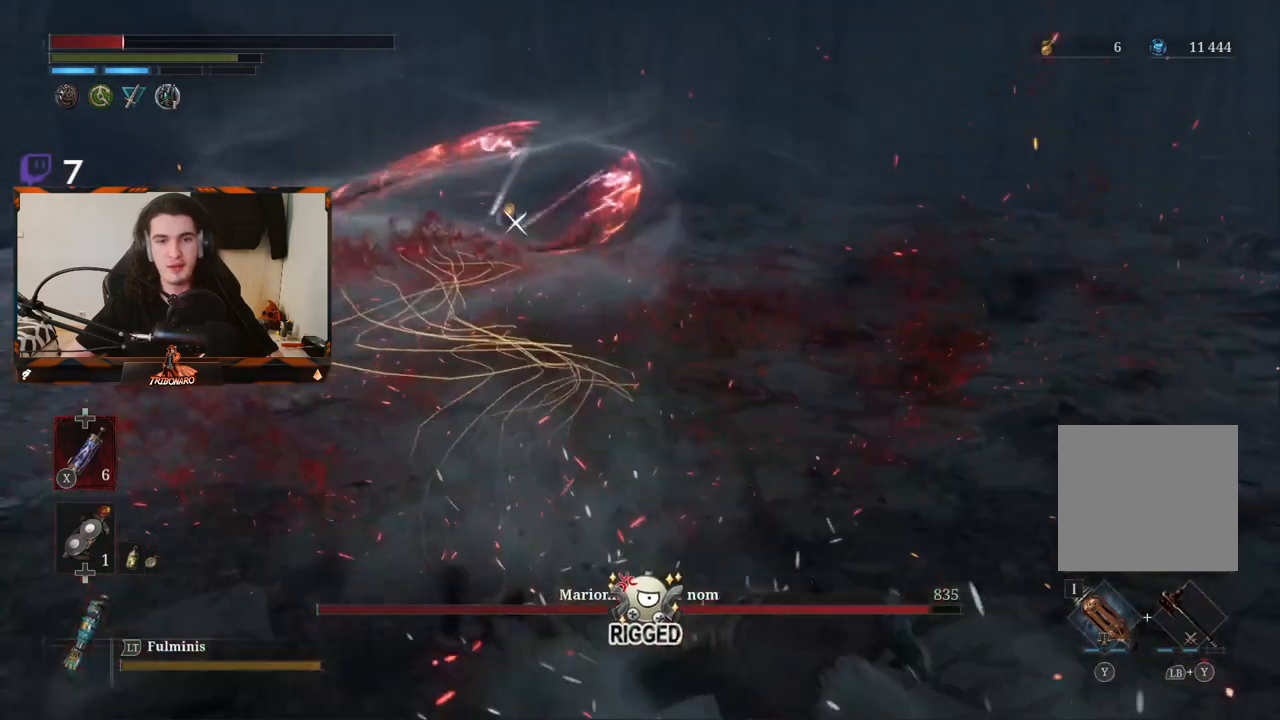
{"buttons": [], "left_stick": "up", "right_stick": "center", "events": [[83, "B", "down"], [167, "B", "up"]]}
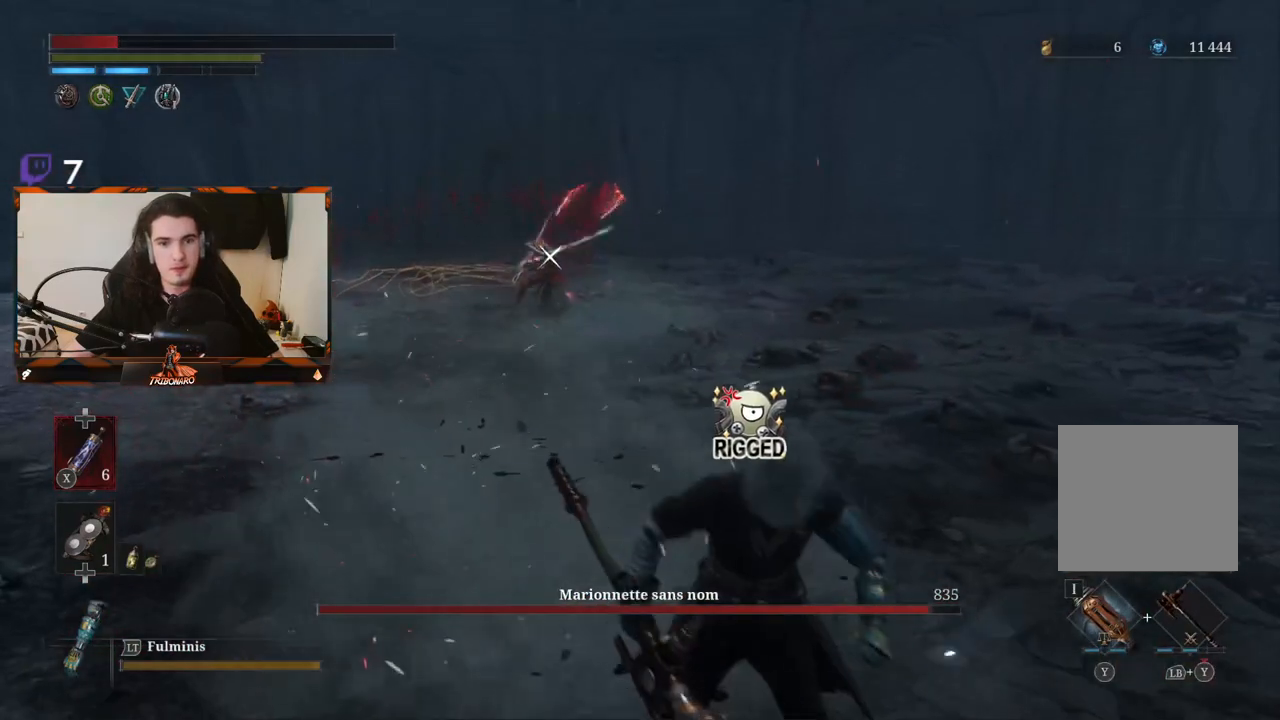
{"buttons": ["X"], "left_stick": "up-right", "right_stick": "center", "events": [[183, "X", "down"], [267, "X", "up"], [333, "X", "down"], [333, "left_stick", "up-right"], [417, "X", "up"], [467, "X", "down"]]}
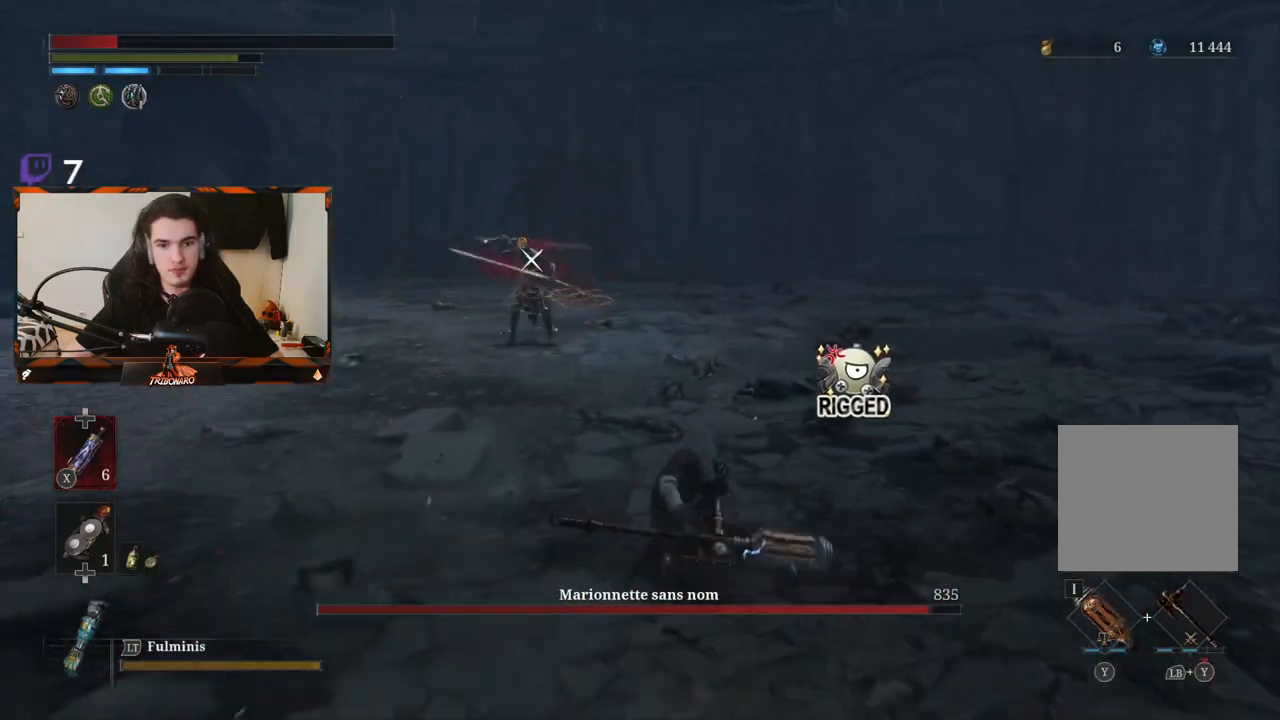
{"buttons": [], "left_stick": "up-right", "right_stick": "center", "events": [[350, "X", "up"], [433, "X", "down"], [450, "X", "up"]]}
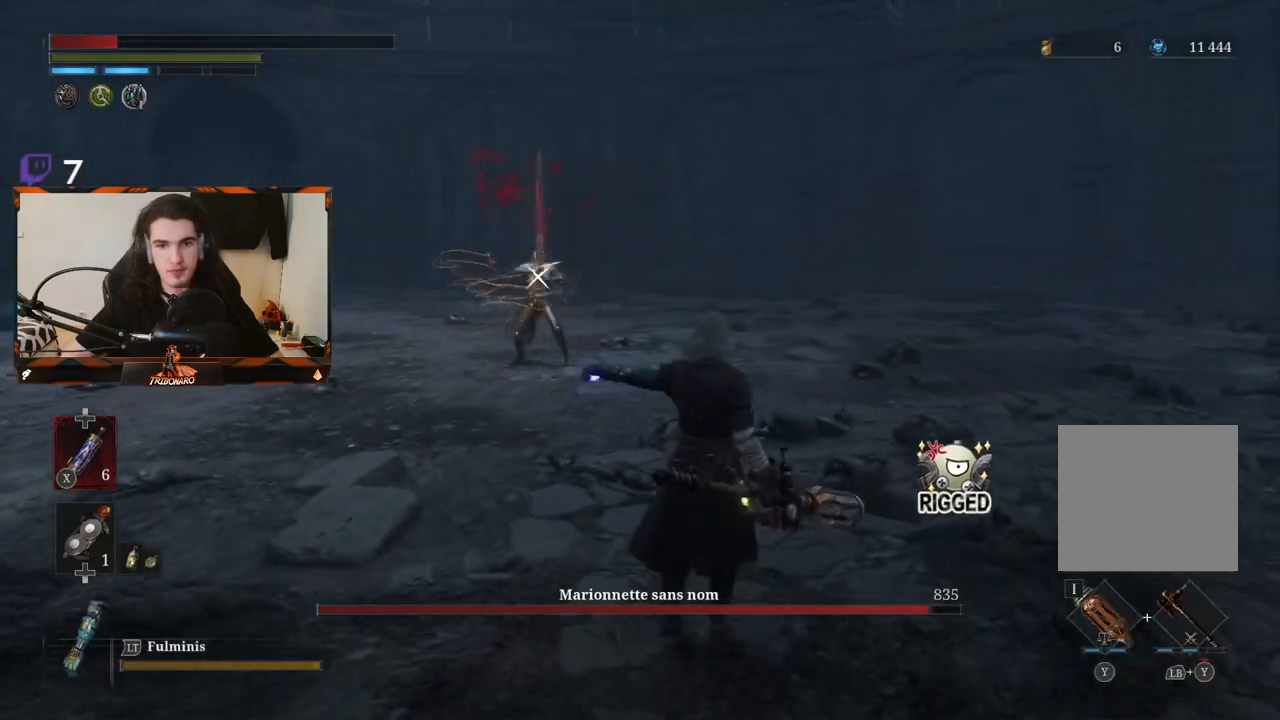
{"buttons": ["Y"], "left_stick": "up-right", "right_stick": "center", "events": [[467, "Y", "down"]]}
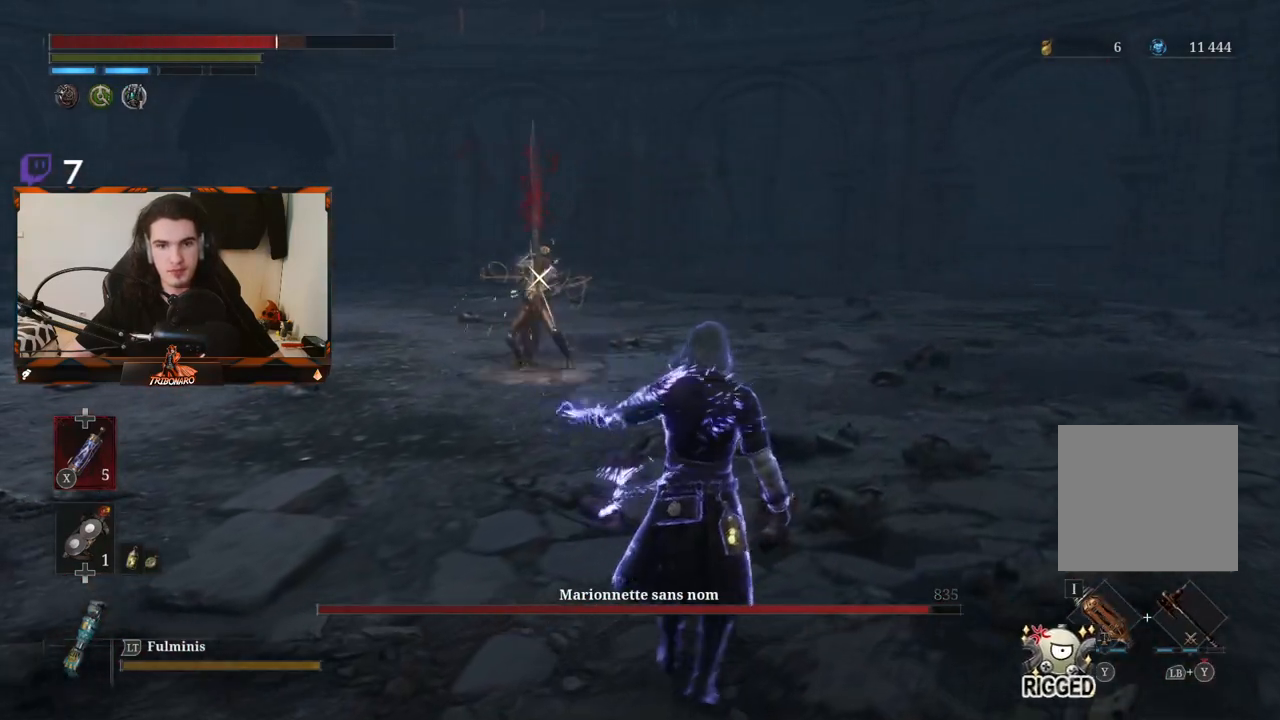
{"buttons": [], "left_stick": "up-right", "right_stick": "center", "events": [[17, "Y", "up"], [117, "Y", "down"], [183, "Y", "up"], [267, "Y", "down"], [300, "Y", "up"]]}
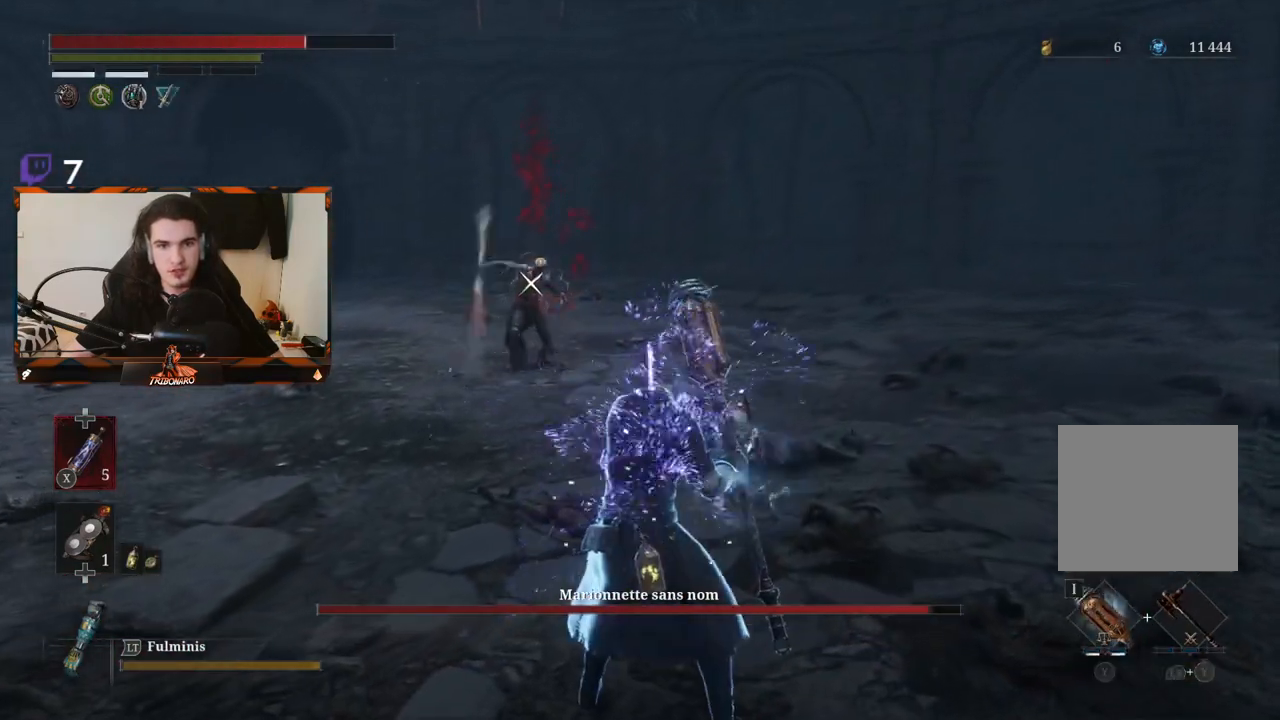
{"buttons": [], "left_stick": "up-right", "right_stick": "center", "events": []}
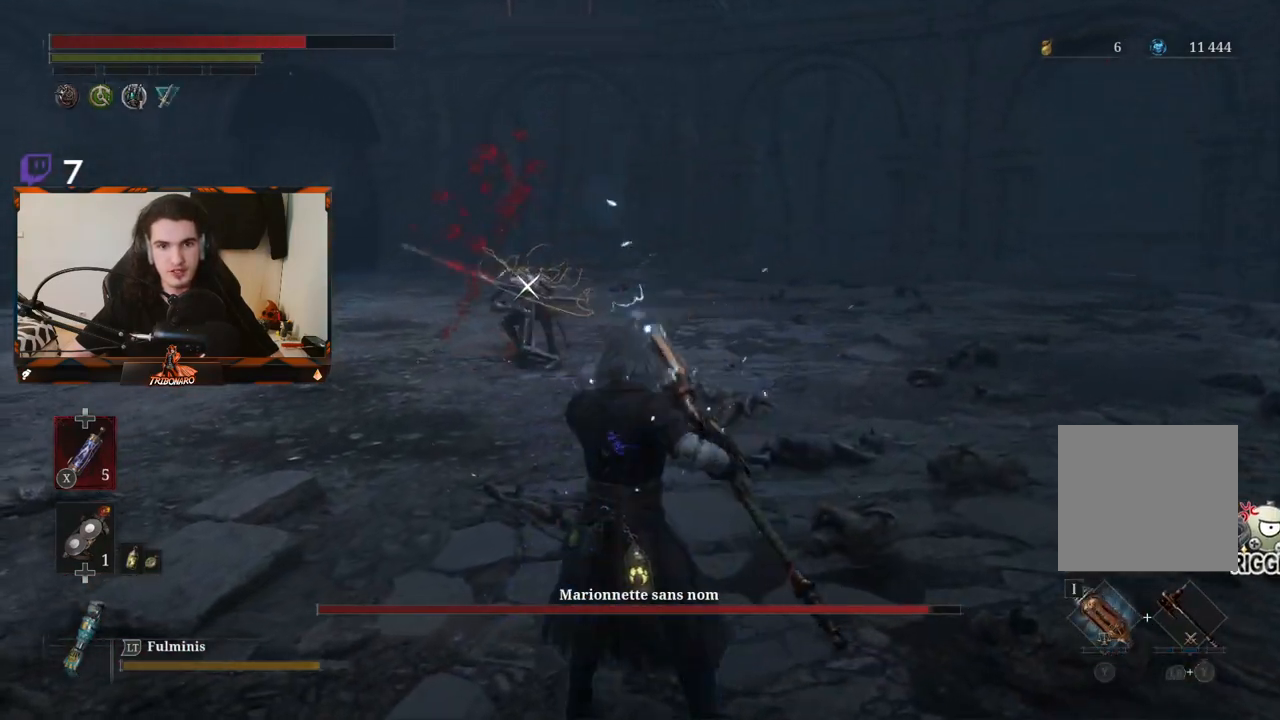
{"buttons": [], "left_stick": "up-right", "right_stick": "center", "events": []}
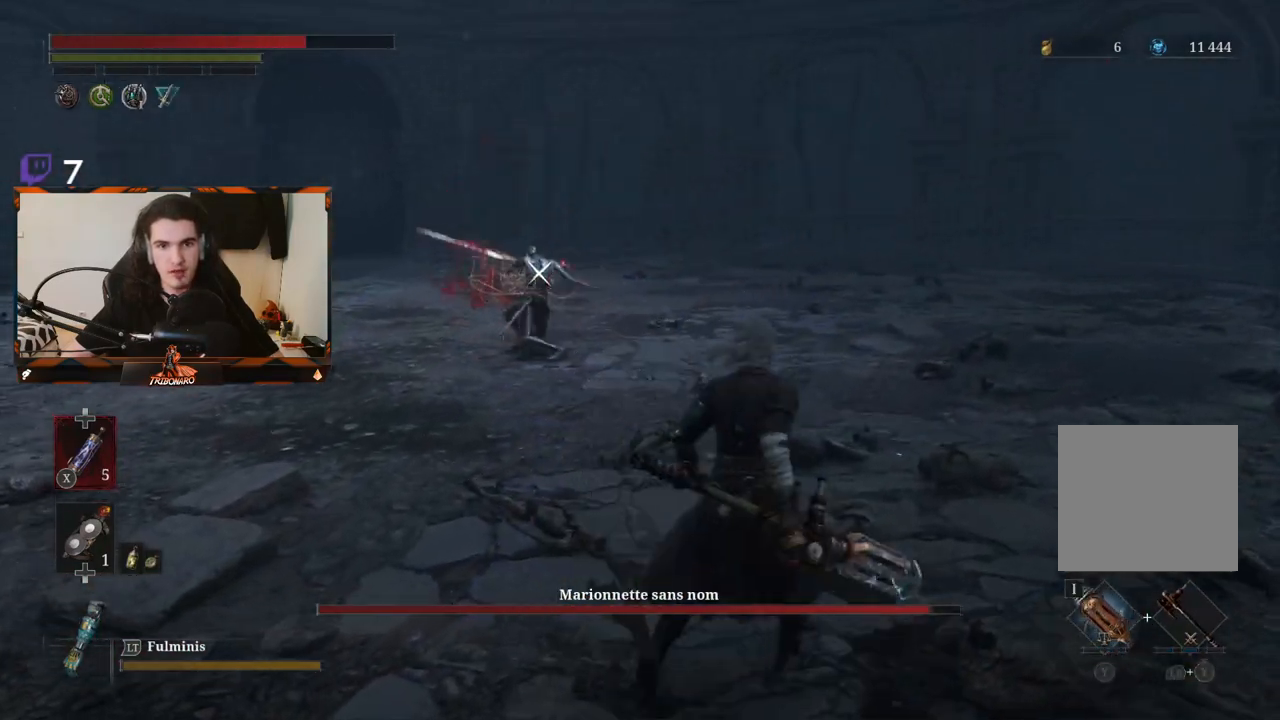
{"buttons": ["L1"], "left_stick": "up-right", "right_stick": "center", "events": [[433, "L1", "down"]]}